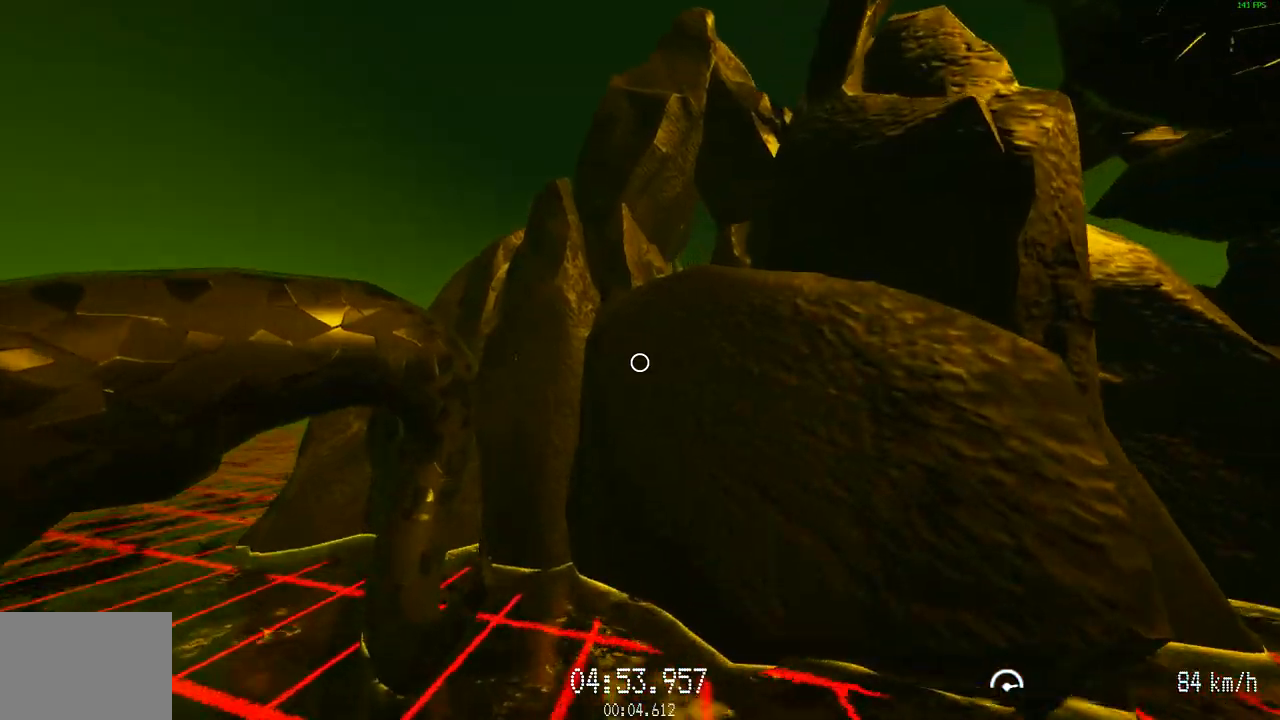
Gameplay with keyboard and mouse; each line is a JSON object with the keys and mouse buttons held at the frame after it. "events" lists presses ("down") and releases ("up") of "a", "d", "s", "space", "w", "mouse_left" and "mouse_right" between this image and that frame as [ms after this image, input, new state], when the widget could be followed in between. "mouse_left", "mouse_right" = the "left", "right" buttons of the "mouse" list. No other keys are recorded. Mouse movement is not recorded.
{"keys": ["w"], "mouse": [], "events": [[384, "mouse_left", "up"]]}
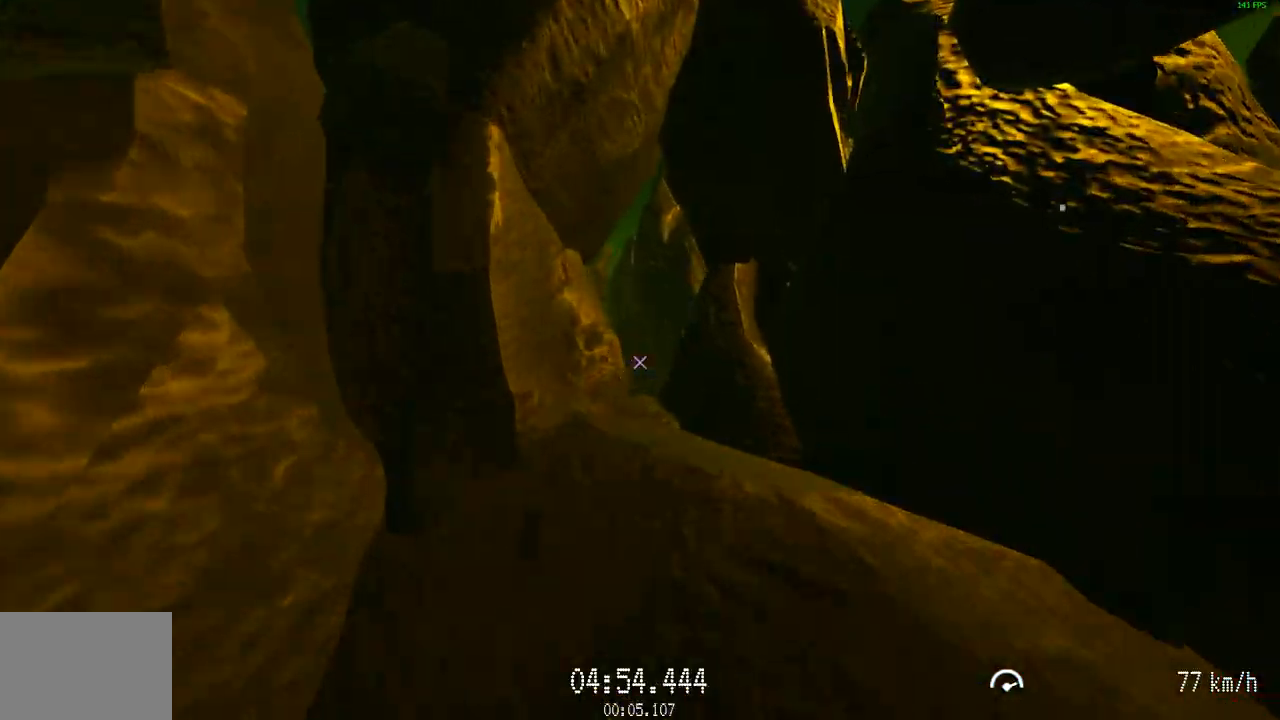
{"keys": ["w"], "mouse": [], "events": []}
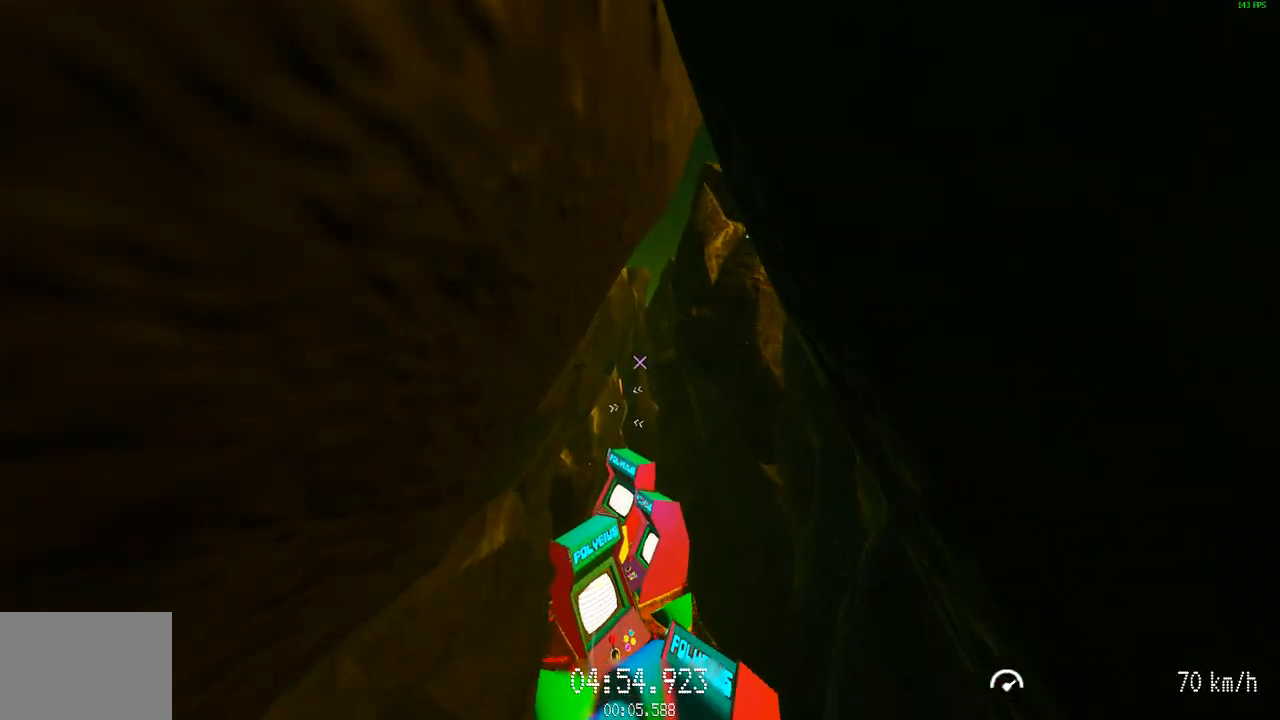
{"keys": ["w"], "mouse": [], "events": []}
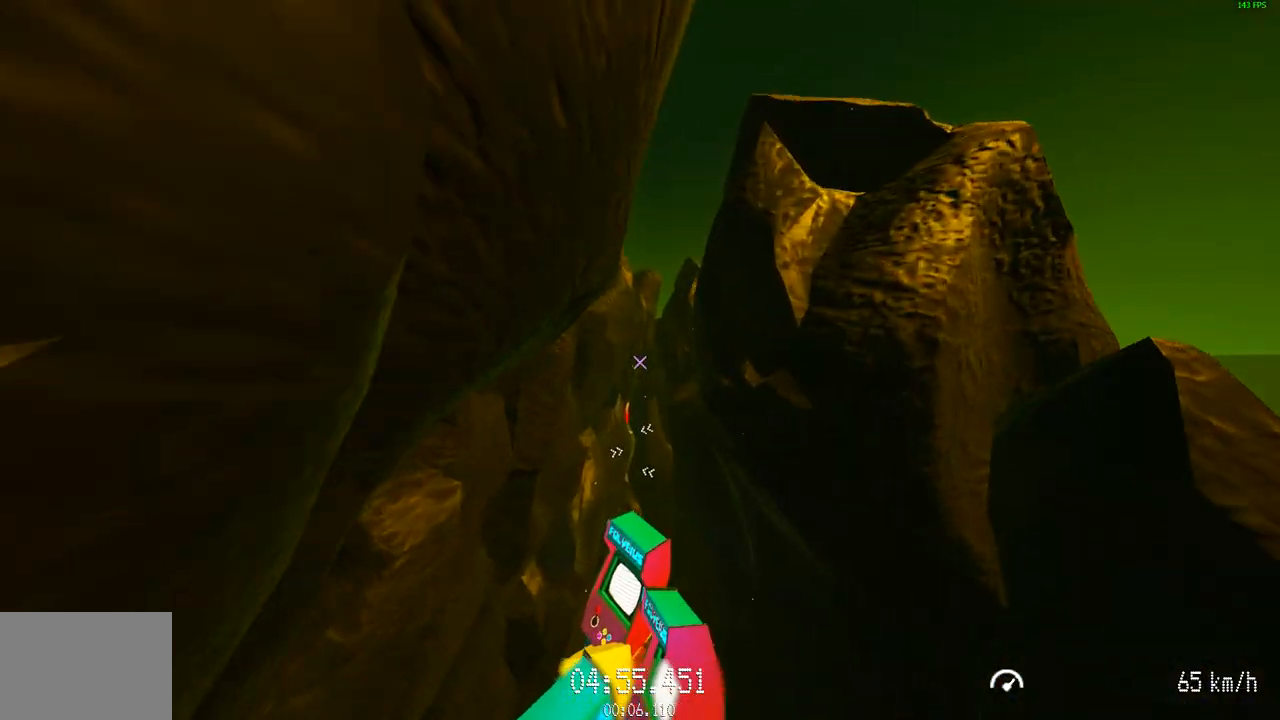
{"keys": ["w"], "mouse": [], "events": []}
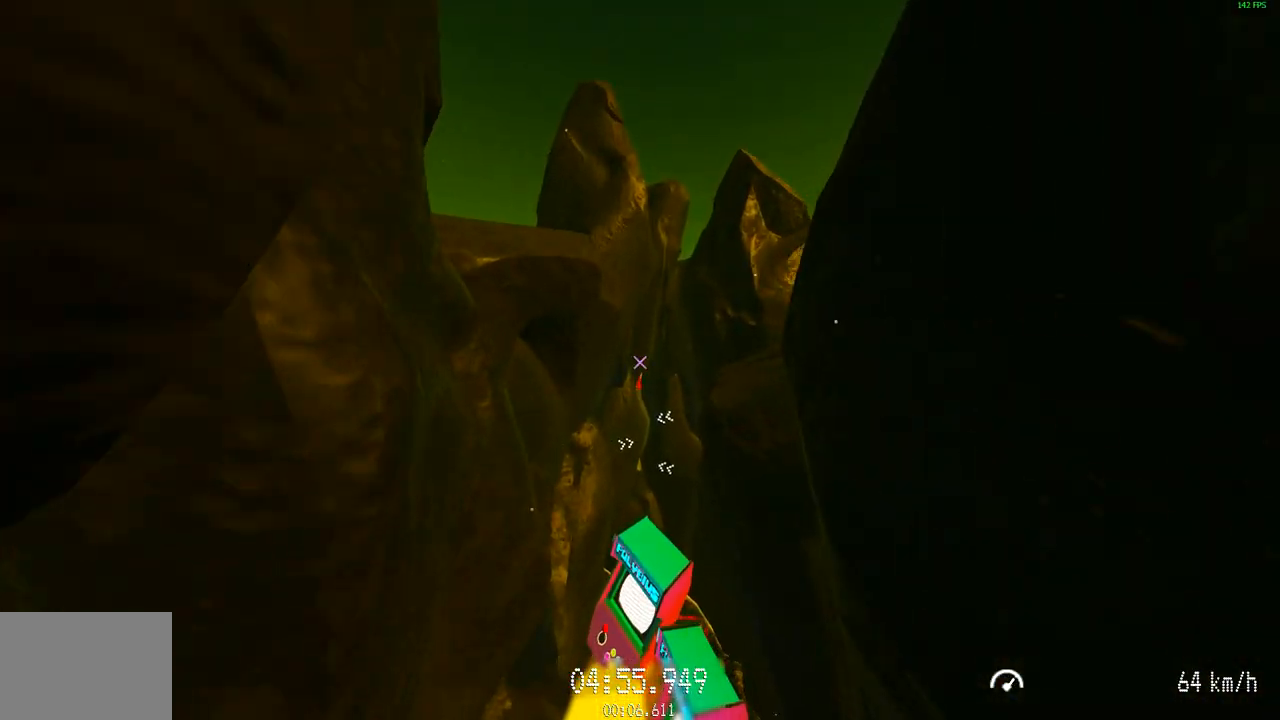
{"keys": ["w"], "mouse": [], "events": []}
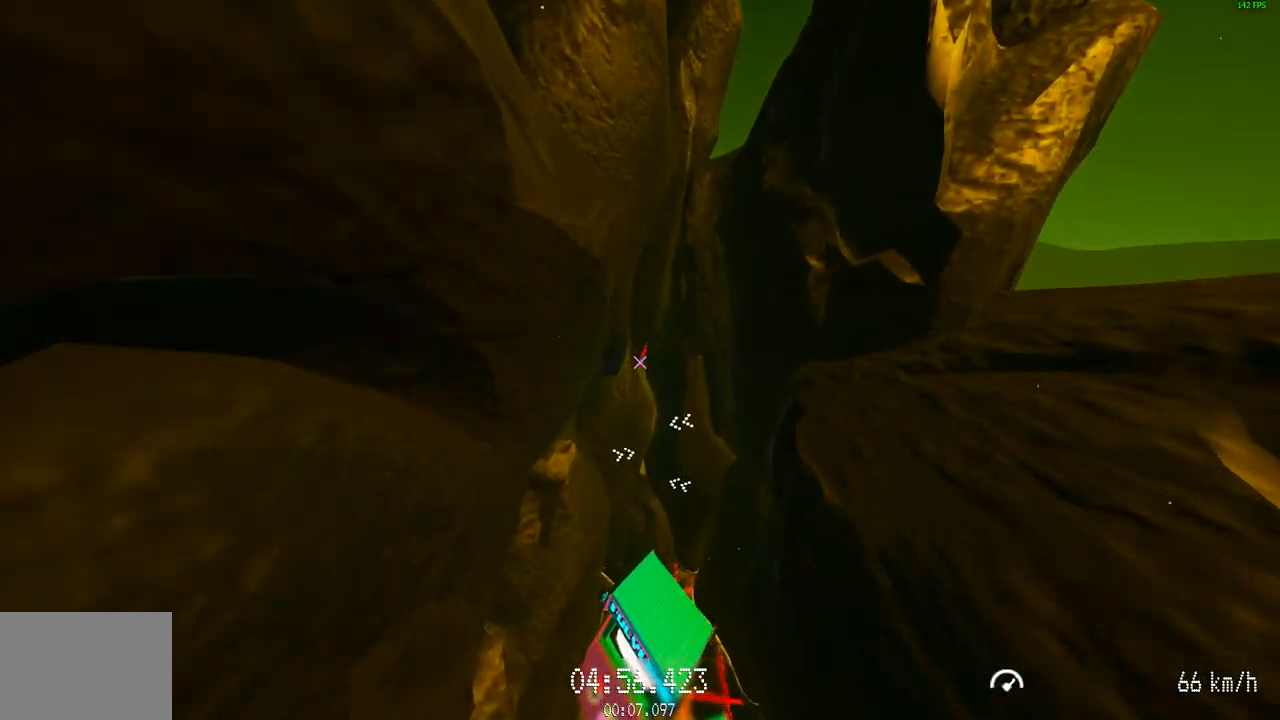
{"keys": ["w"], "mouse": [], "events": []}
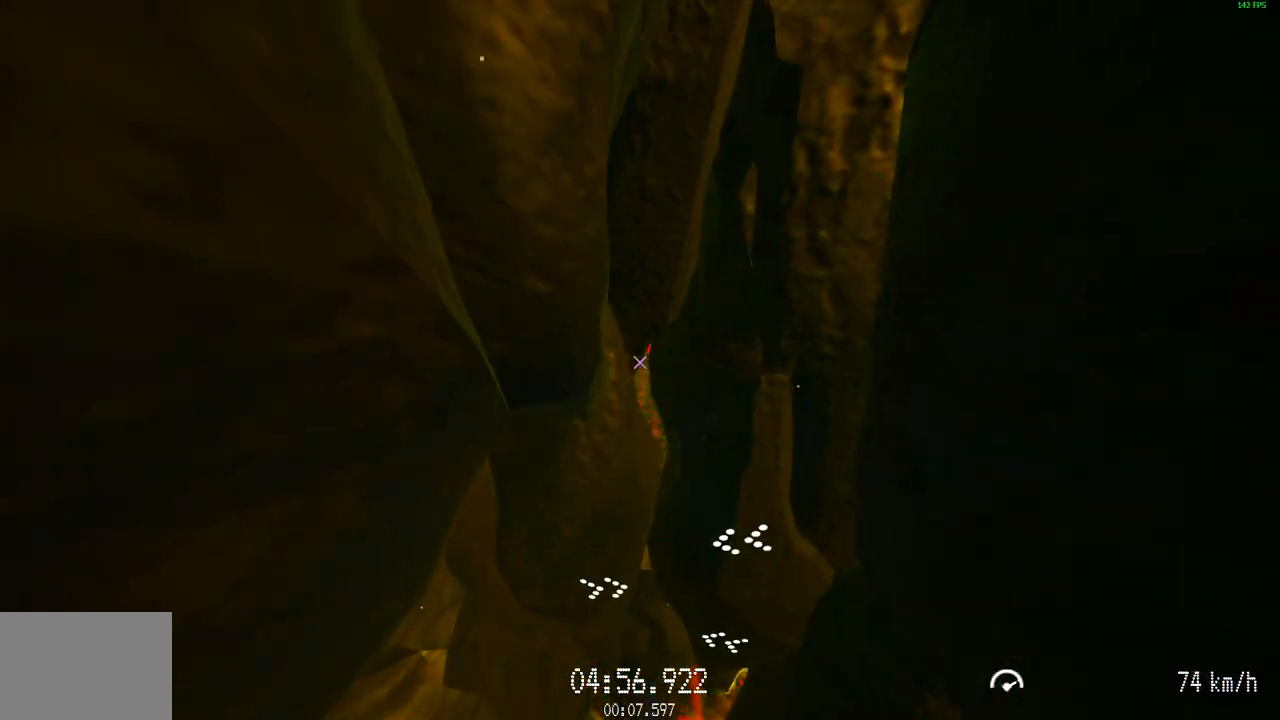
{"keys": ["w"], "mouse": [], "events": []}
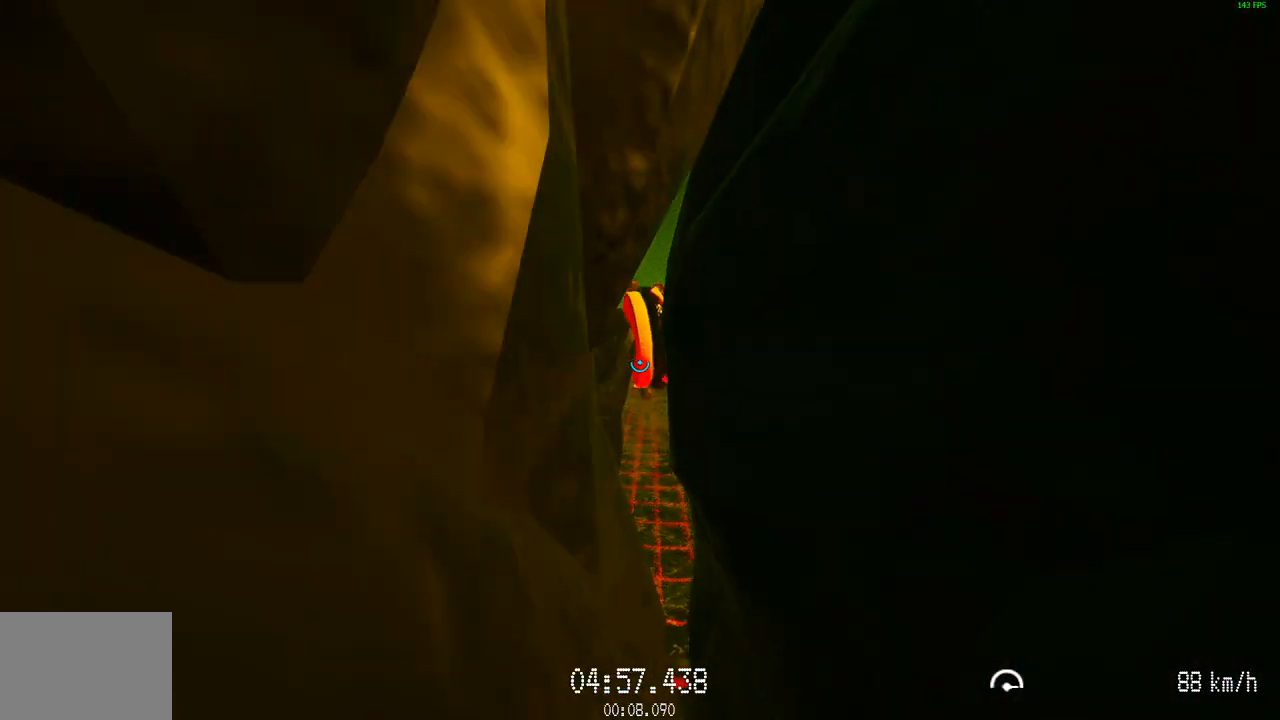
{"keys": ["w"], "mouse": ["left"], "events": [[334, "mouse_left", "down"]]}
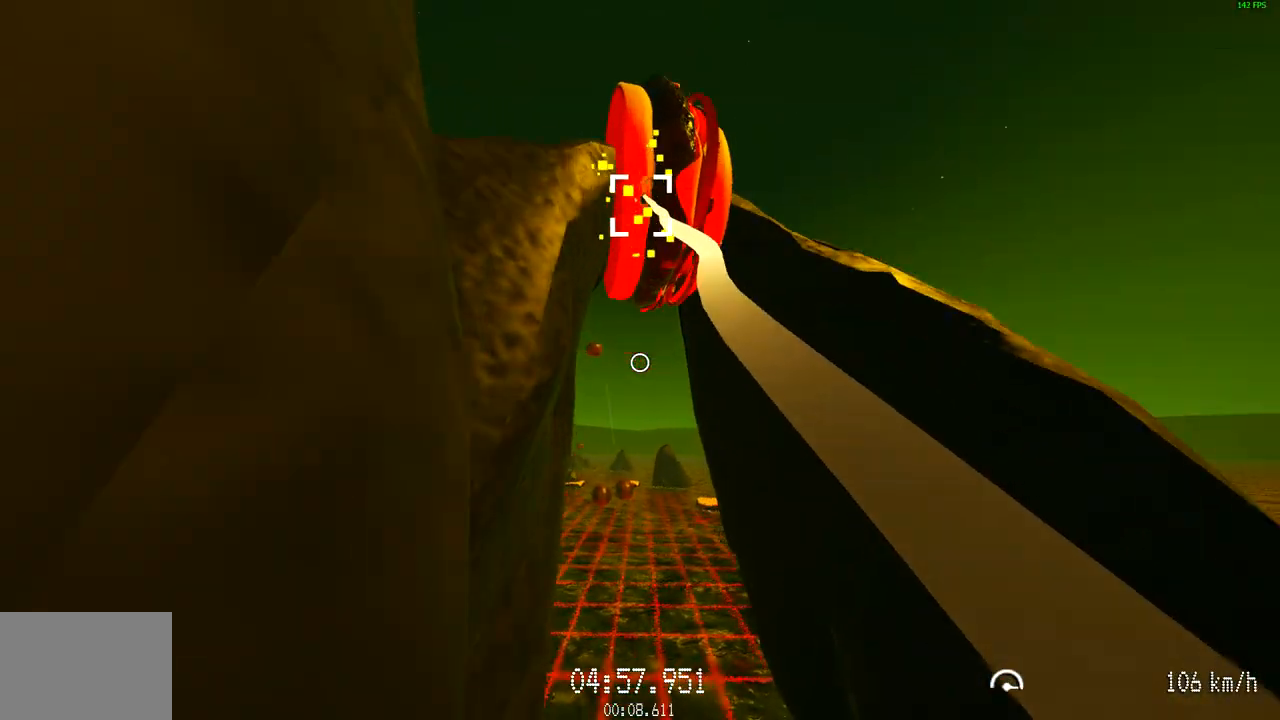
{"keys": ["w"], "mouse": [], "events": [[384, "mouse_left", "up"]]}
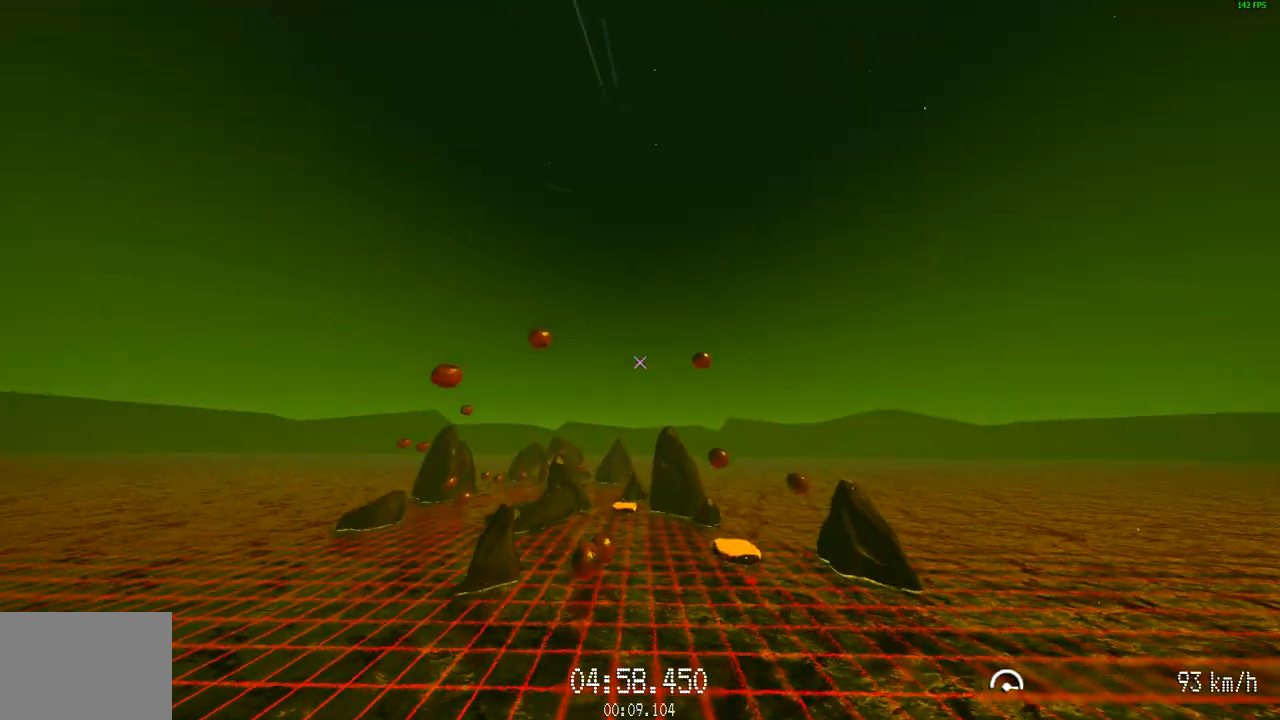
{"keys": ["w"], "mouse": [], "events": []}
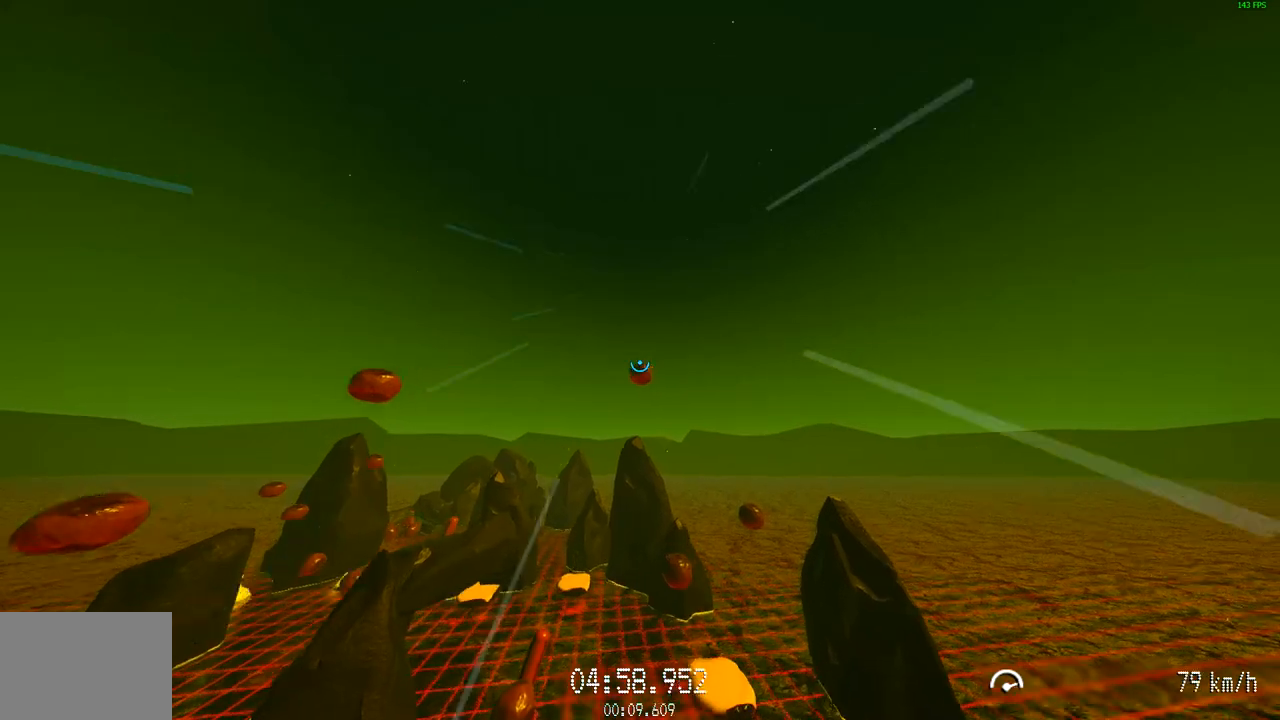
{"keys": ["w"], "mouse": ["left"], "events": [[50, "mouse_left", "down"]]}
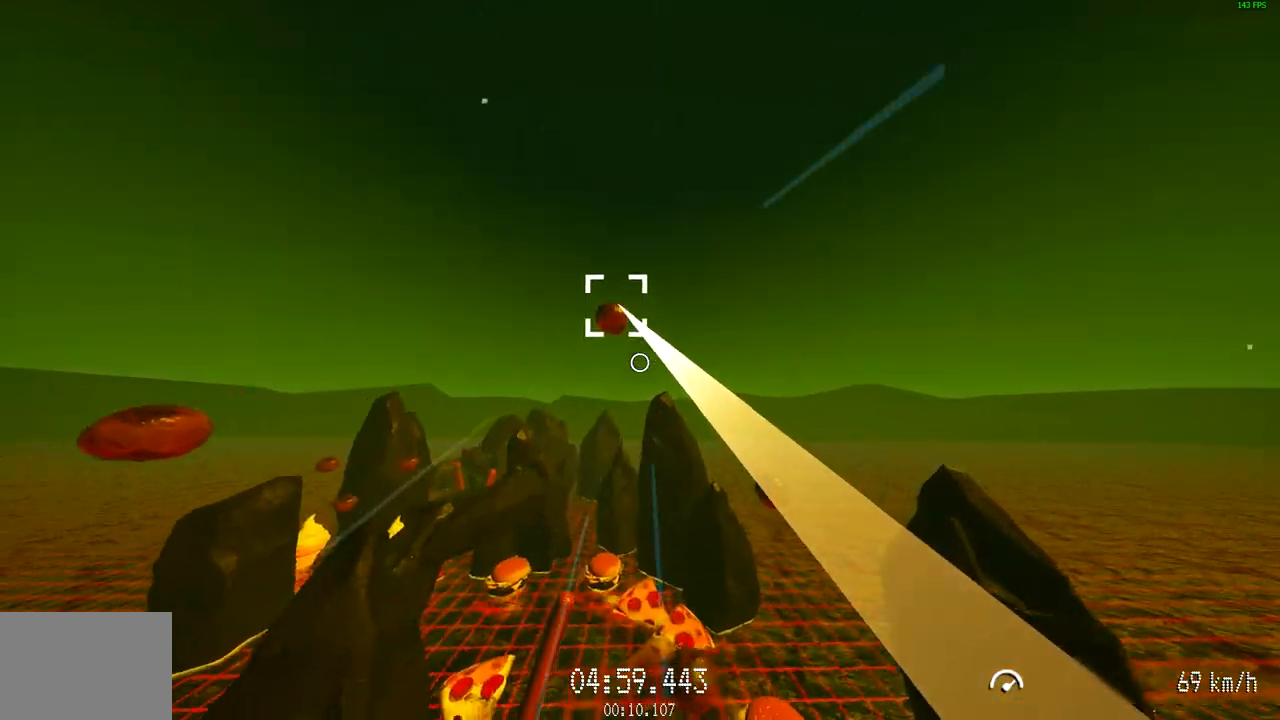
{"keys": ["w"], "mouse": ["left"], "events": [[67, "a", "down"], [150, "a", "up"]]}
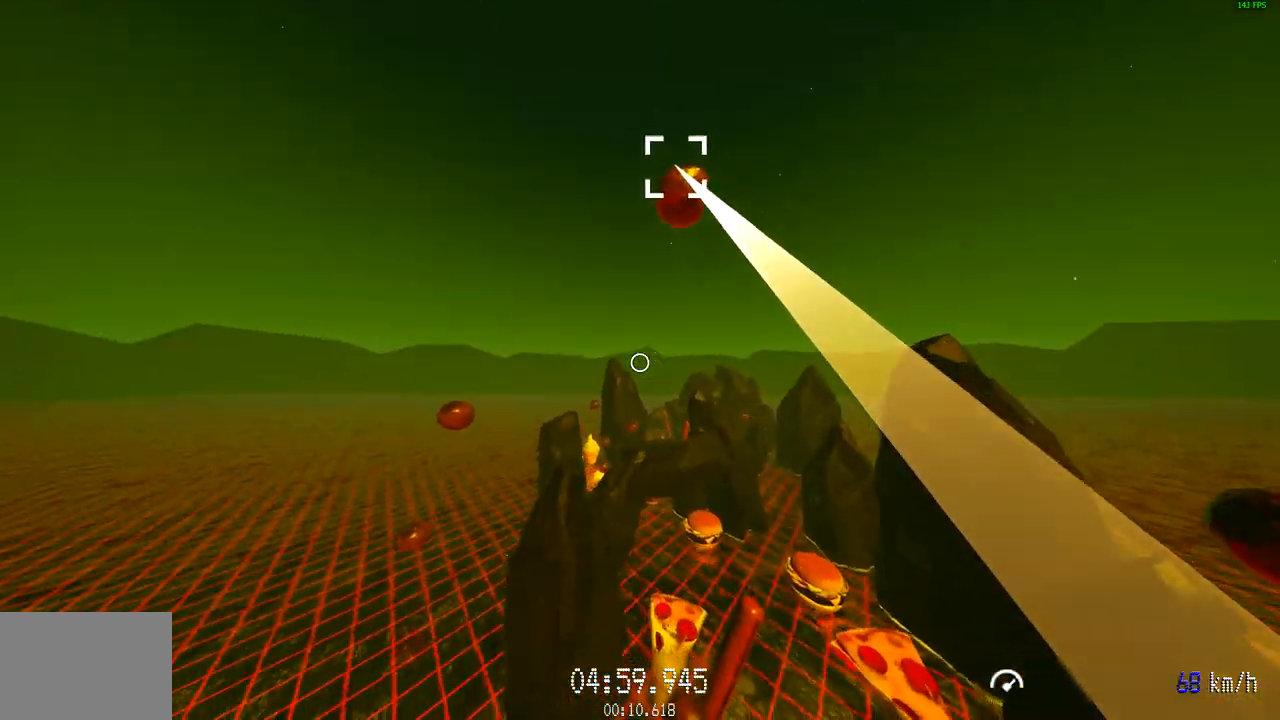
{"keys": ["w"], "mouse": ["left"], "events": []}
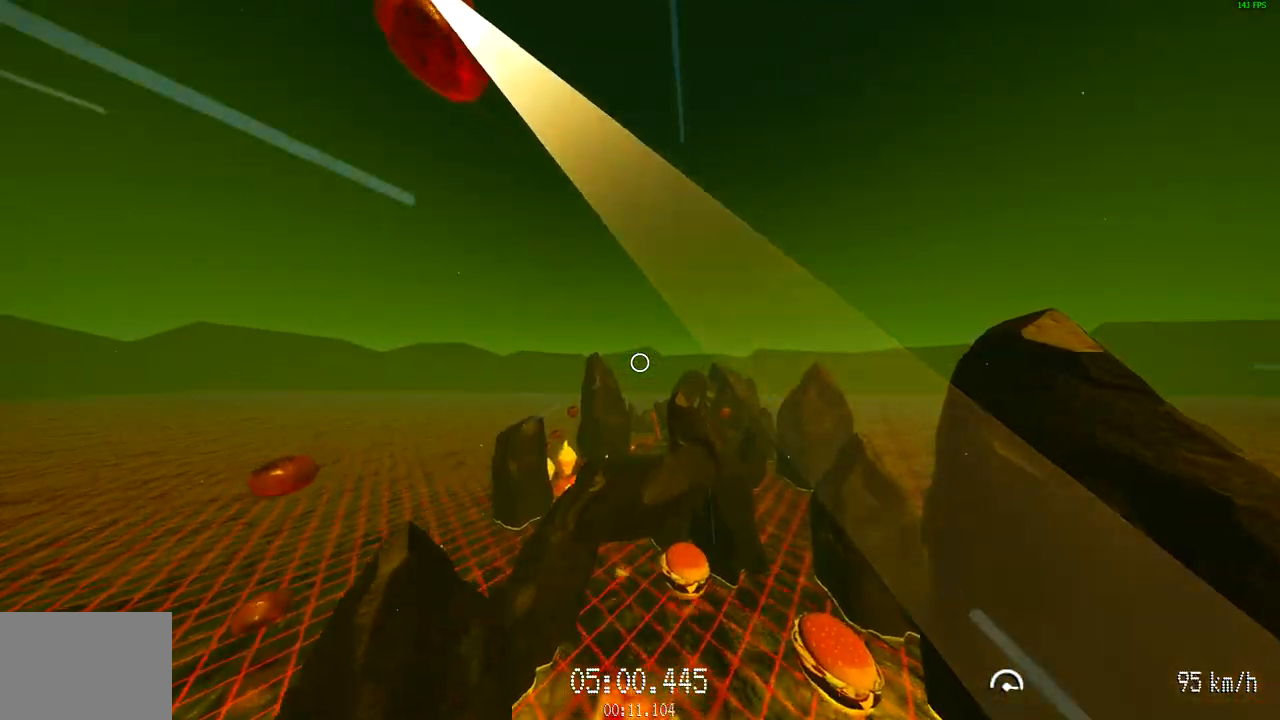
{"keys": ["w"], "mouse": ["left"], "events": []}
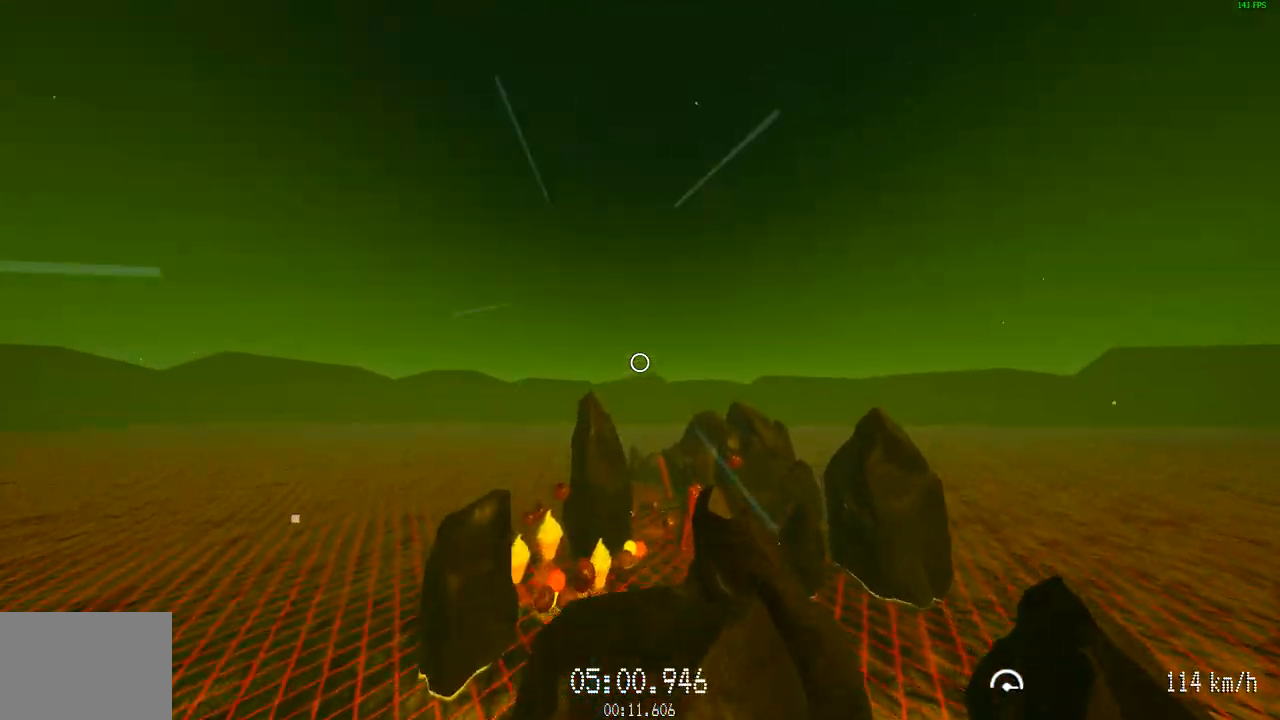
{"keys": ["w"], "mouse": [], "events": [[67, "mouse_left", "up"]]}
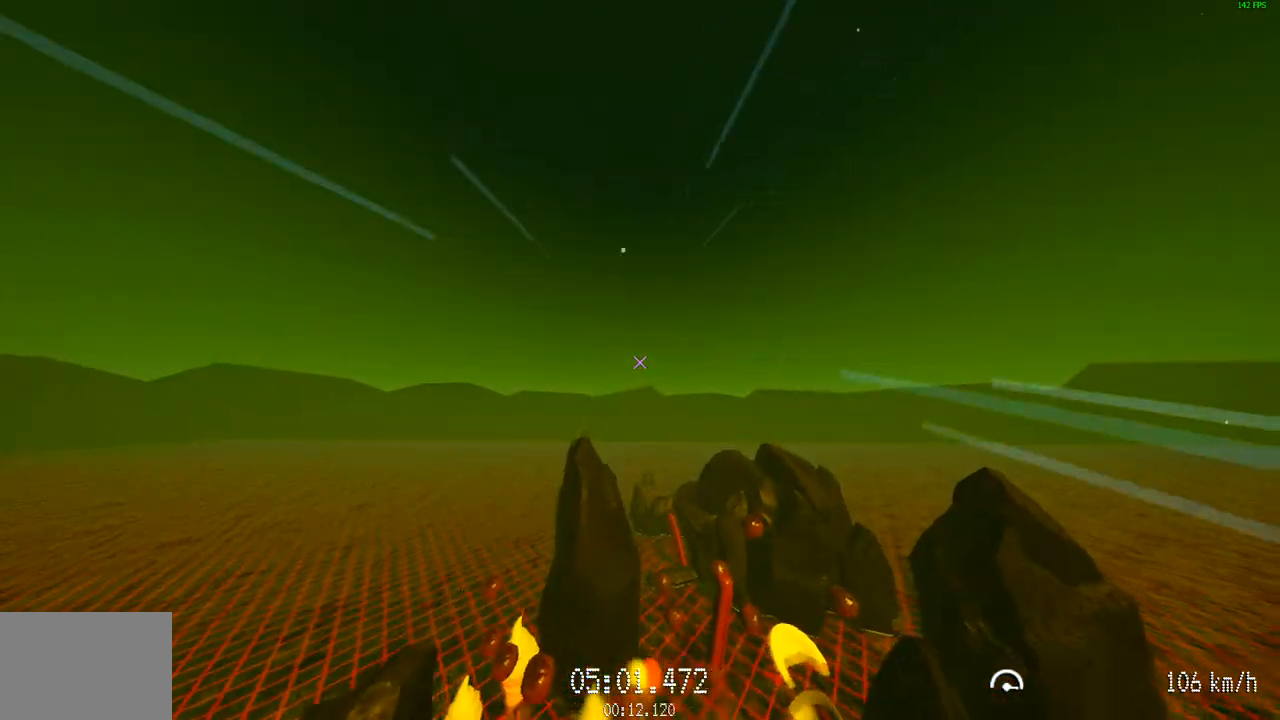
{"keys": ["w"], "mouse": [], "events": []}
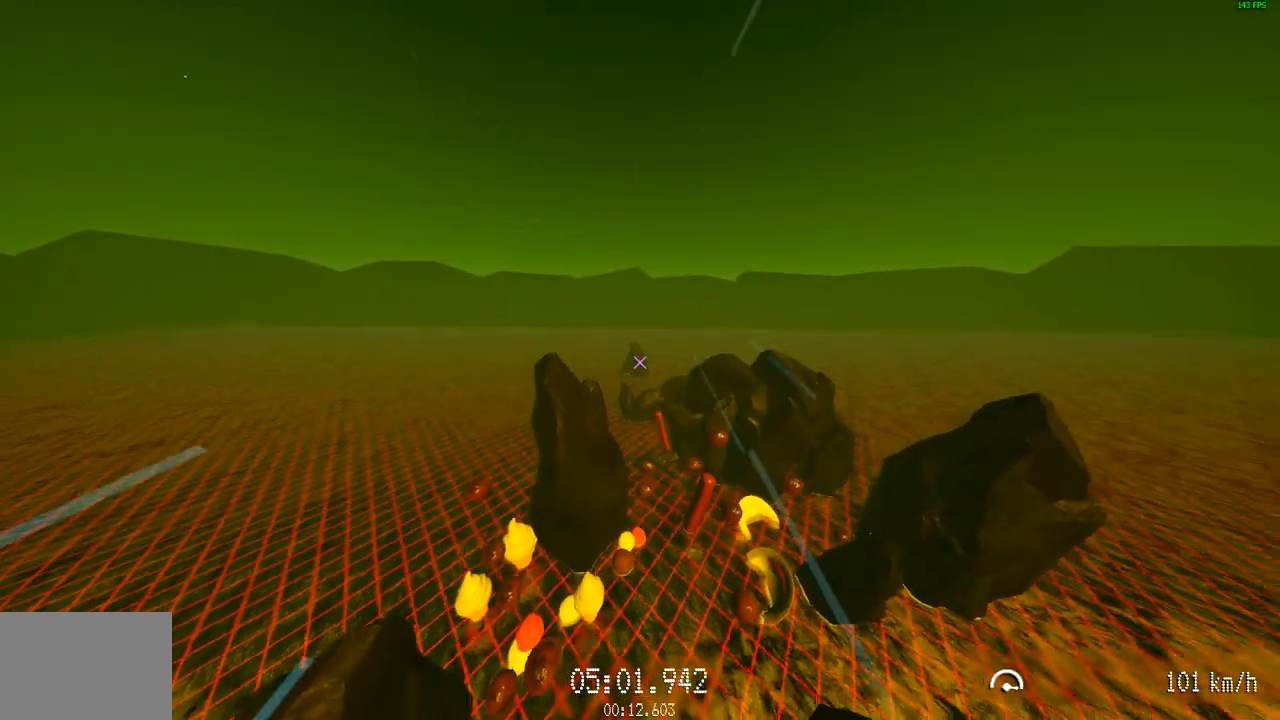
{"keys": ["w"], "mouse": [], "events": []}
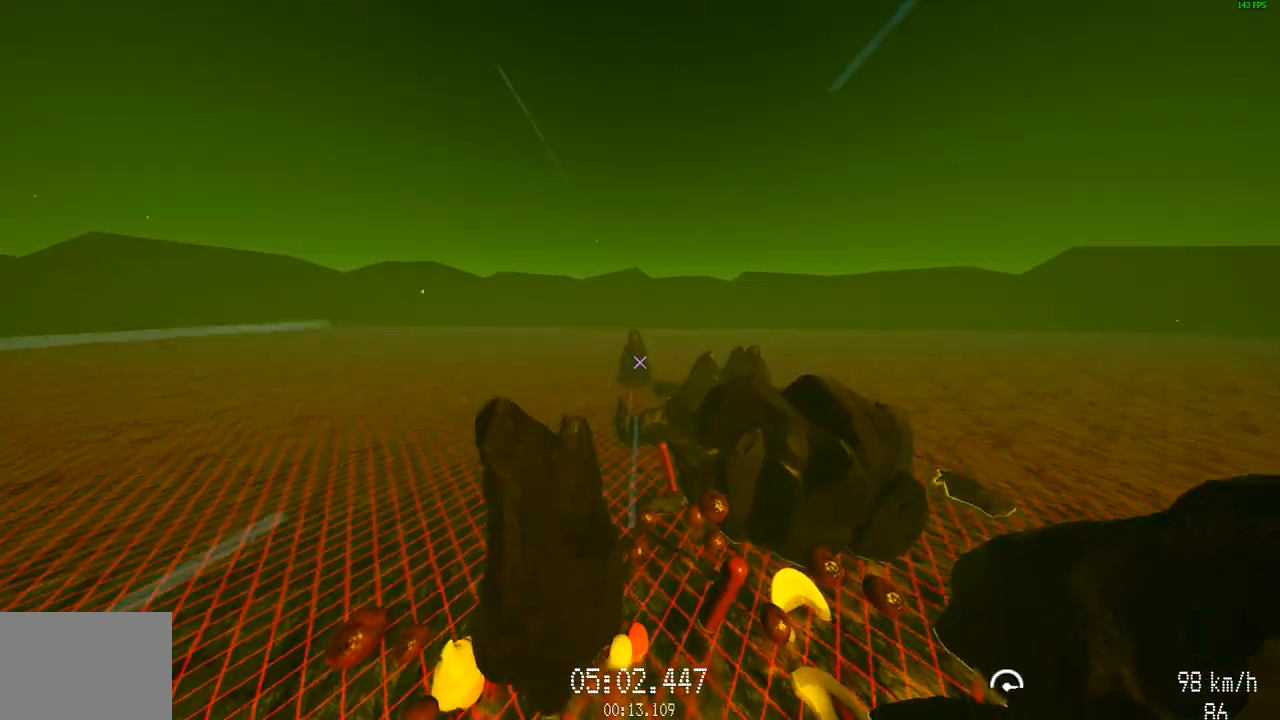
{"keys": ["a", "w"], "mouse": [], "events": [[100, "a", "down"], [200, "a", "up"], [434, "a", "down"]]}
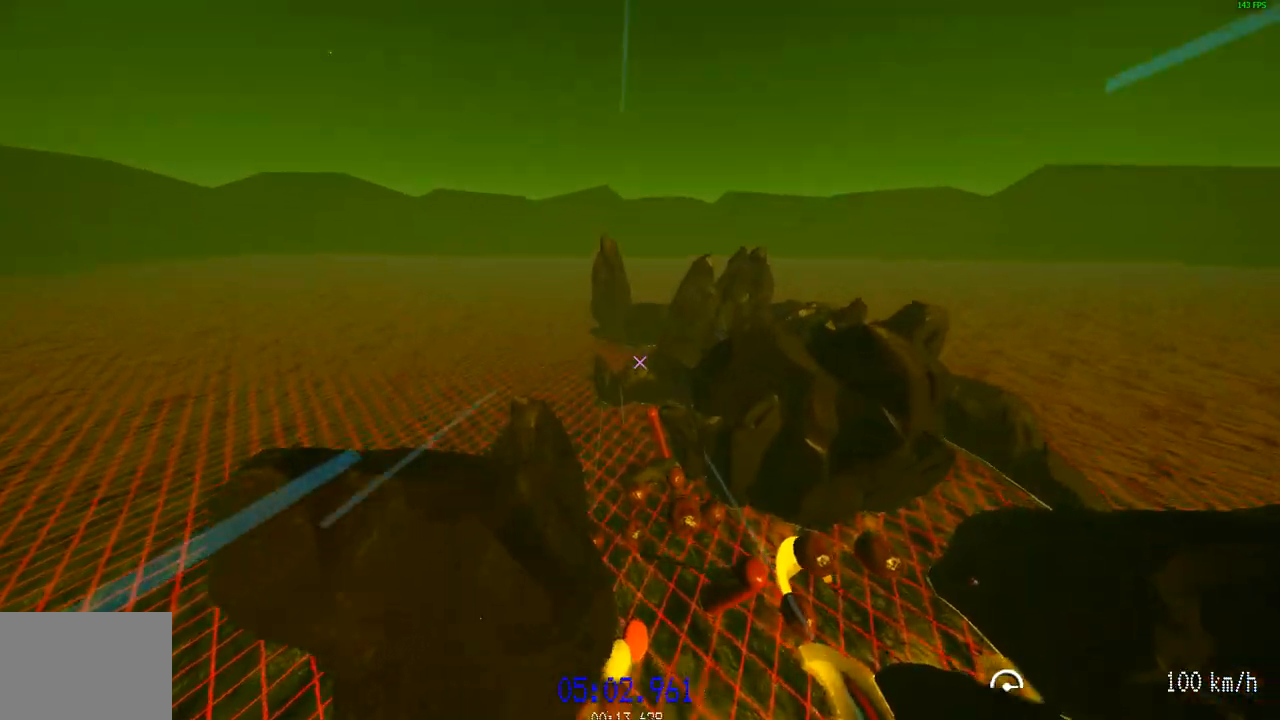
{"keys": ["s"], "mouse": [], "events": [[84, "a", "up"], [117, "w", "up"], [217, "s", "down"]]}
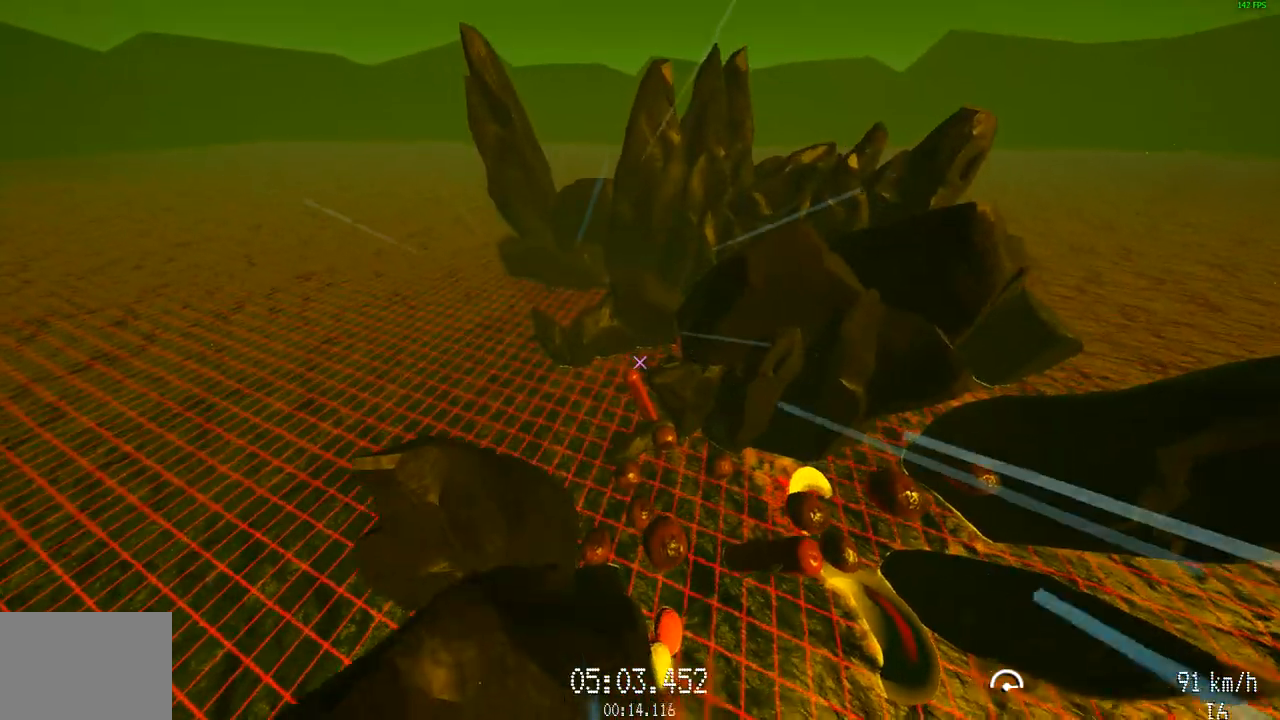
{"keys": ["d", "s"], "mouse": [], "events": [[133, "s", "up"], [367, "s", "down"], [467, "d", "down"]]}
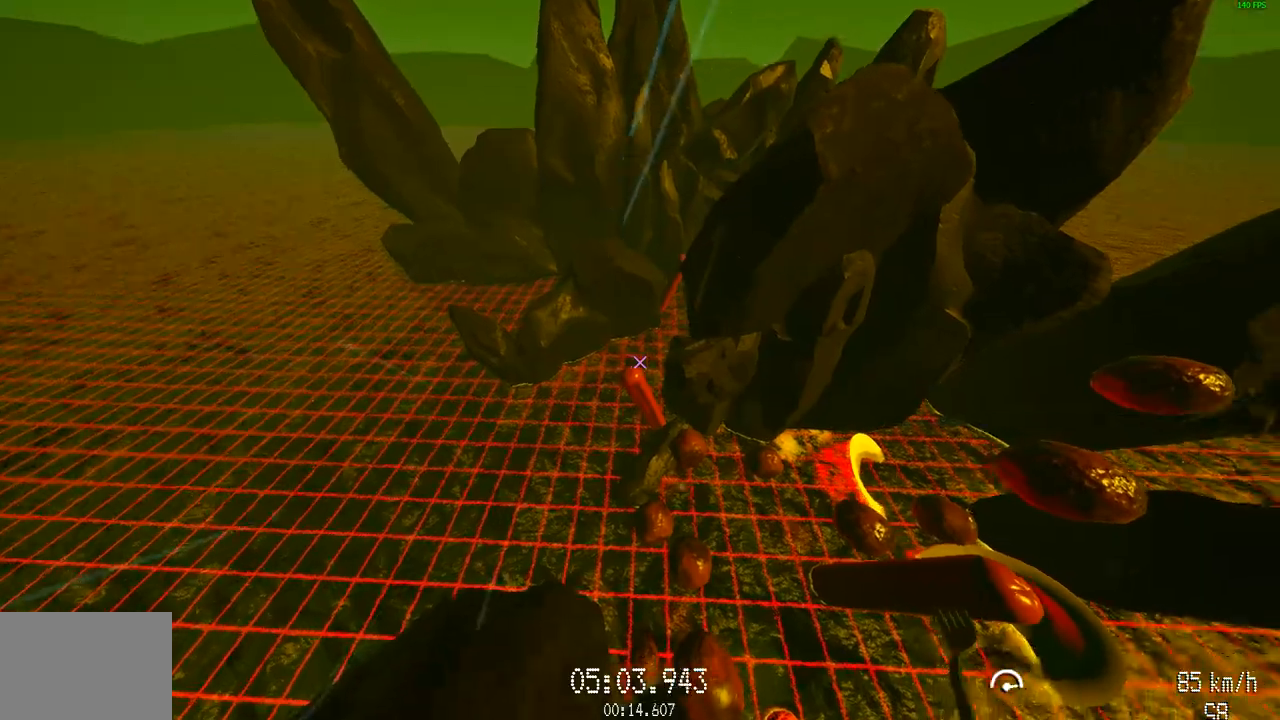
{"keys": ["a"], "mouse": ["left"], "events": [[17, "s", "up"], [67, "d", "up"], [150, "s", "down"], [251, "a", "down"], [351, "s", "up"], [434, "s", "down"], [484, "mouse_left", "down"], [484, "s", "up"]]}
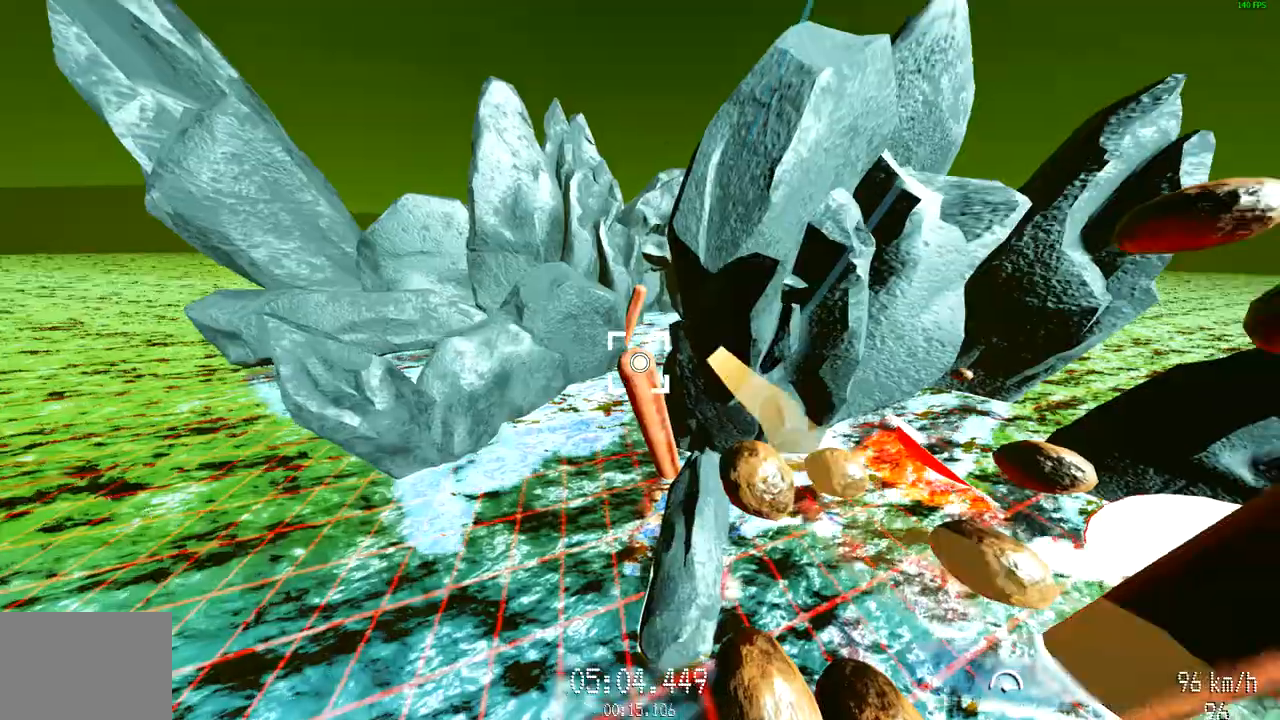
{"keys": ["w"], "mouse": ["left"], "events": [[184, "w", "down"], [384, "a", "up"]]}
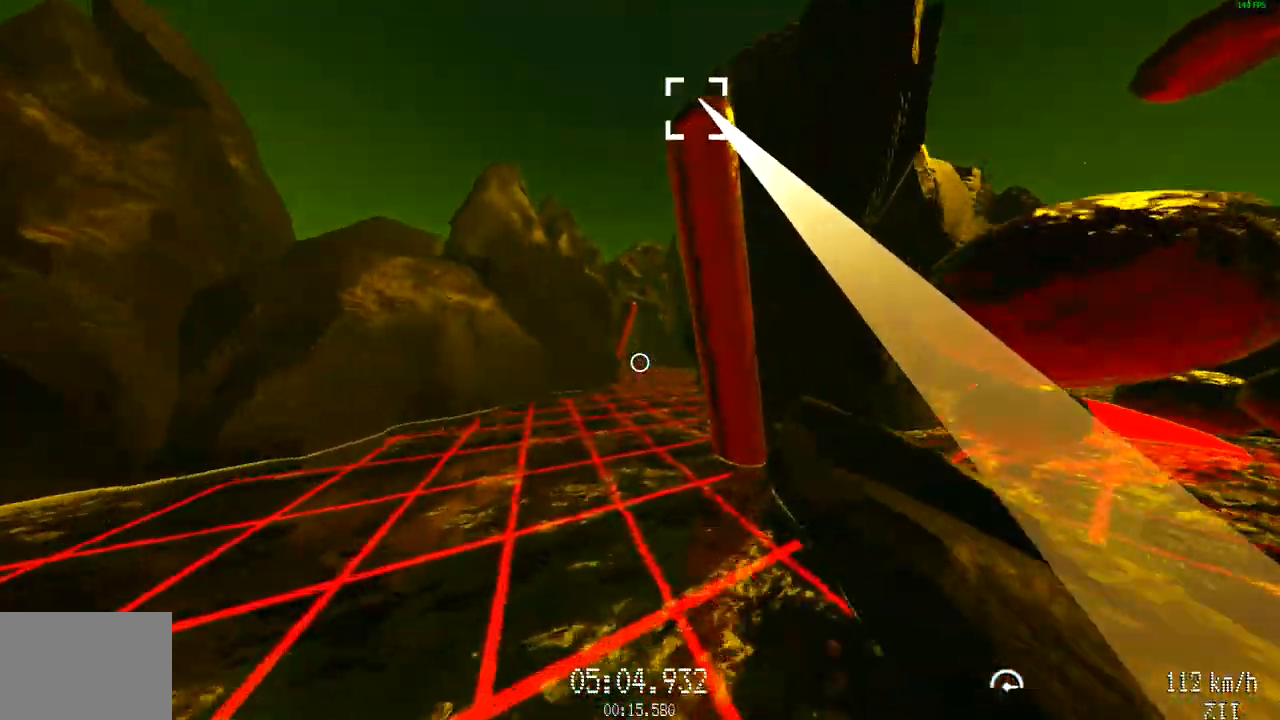
{"keys": ["w"], "mouse": ["left"], "events": []}
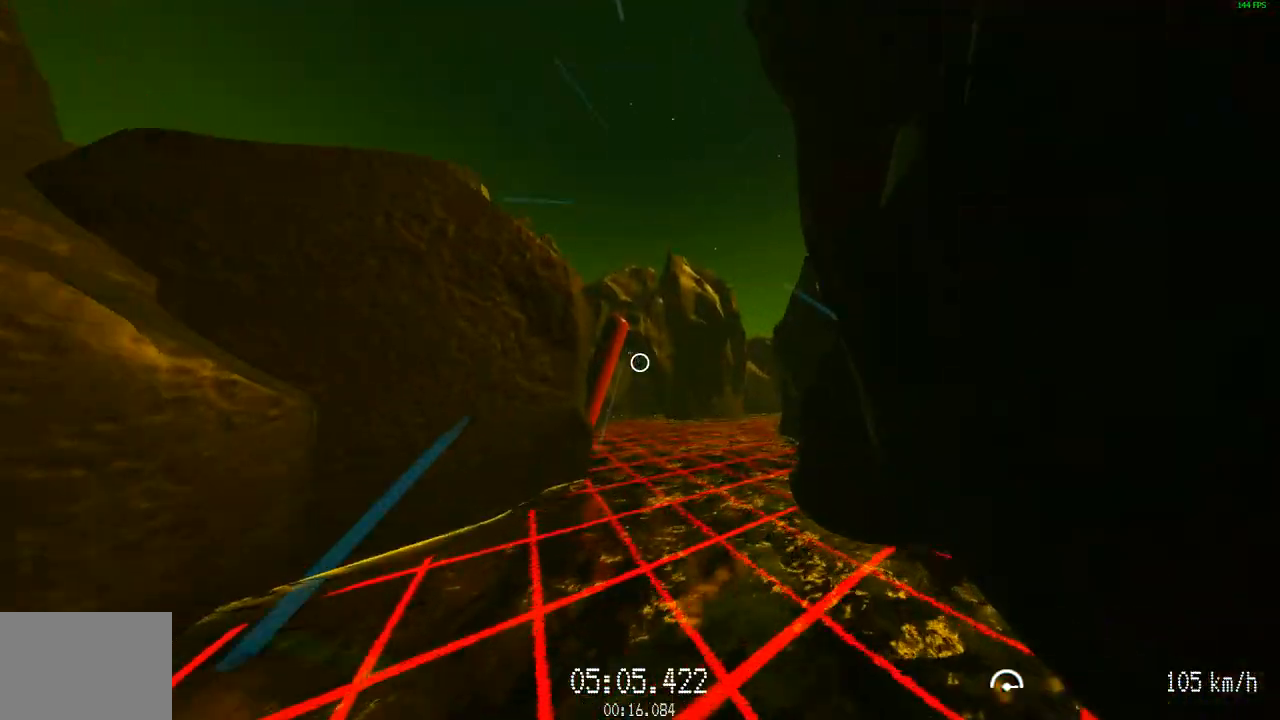
{"keys": ["d", "w"], "mouse": [], "events": [[84, "mouse_left", "up"], [401, "d", "down"]]}
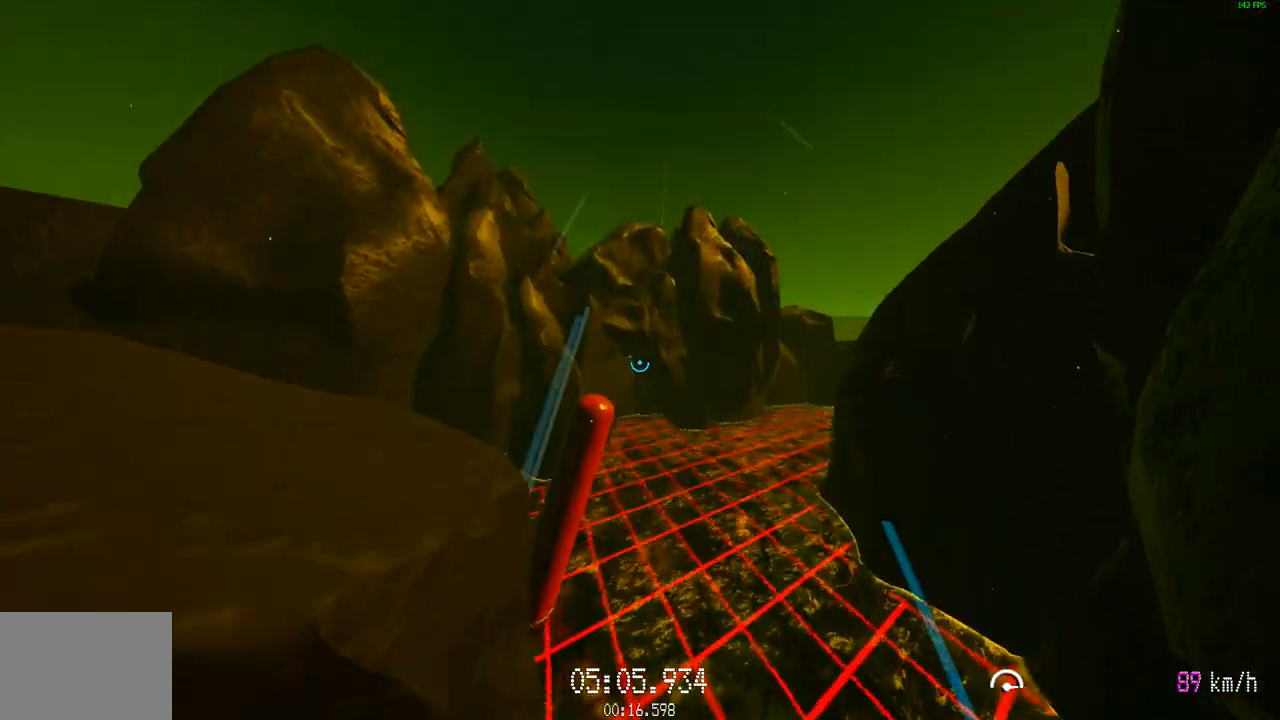
{"keys": ["w"], "mouse": [], "events": [[50, "d", "up"], [183, "d", "down"], [383, "d", "up"]]}
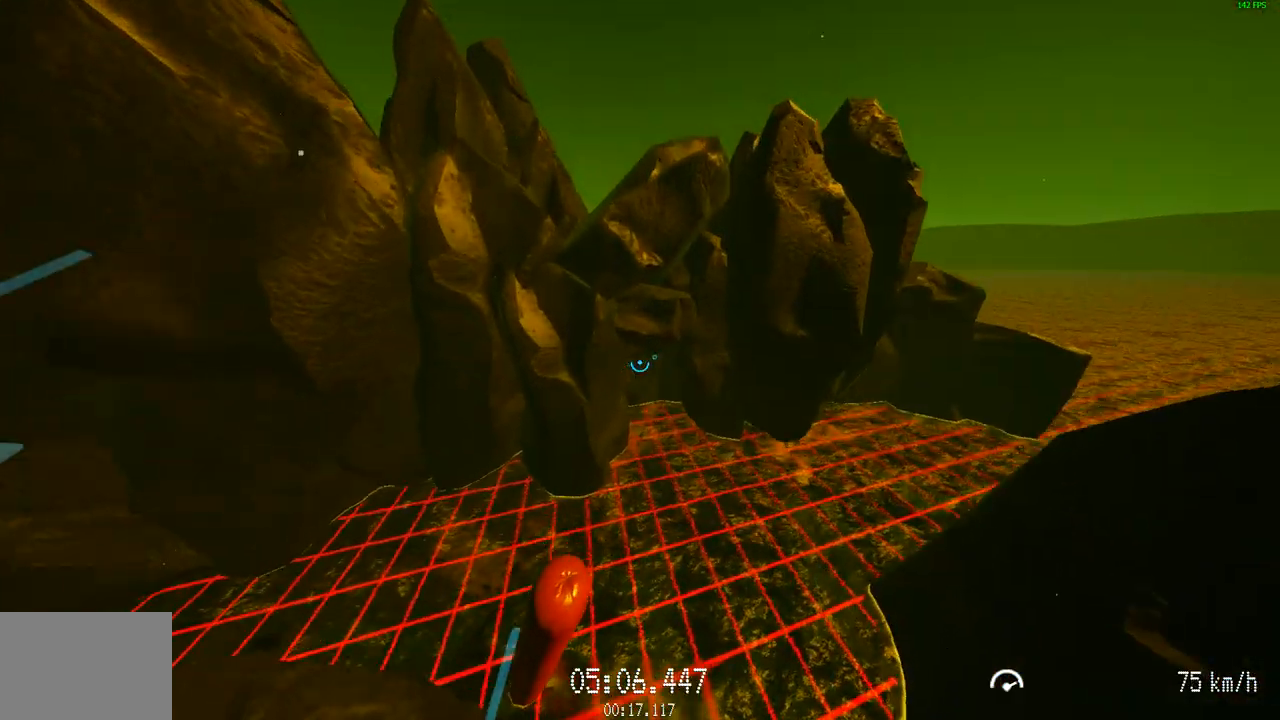
{"keys": [], "mouse": [], "events": [[17, "w", "up"], [150, "s", "down"], [250, "s", "up"], [350, "d", "down"], [384, "d", "up"]]}
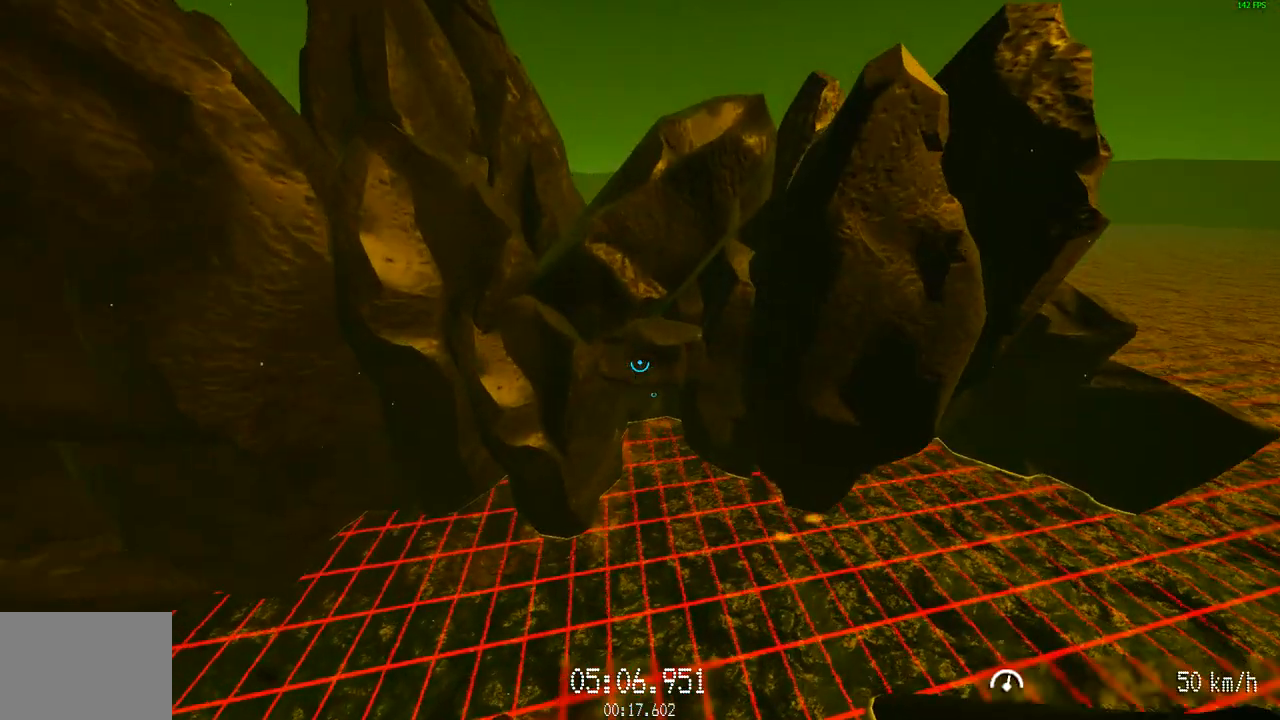
{"keys": ["a"], "mouse": [], "events": [[317, "a", "down"]]}
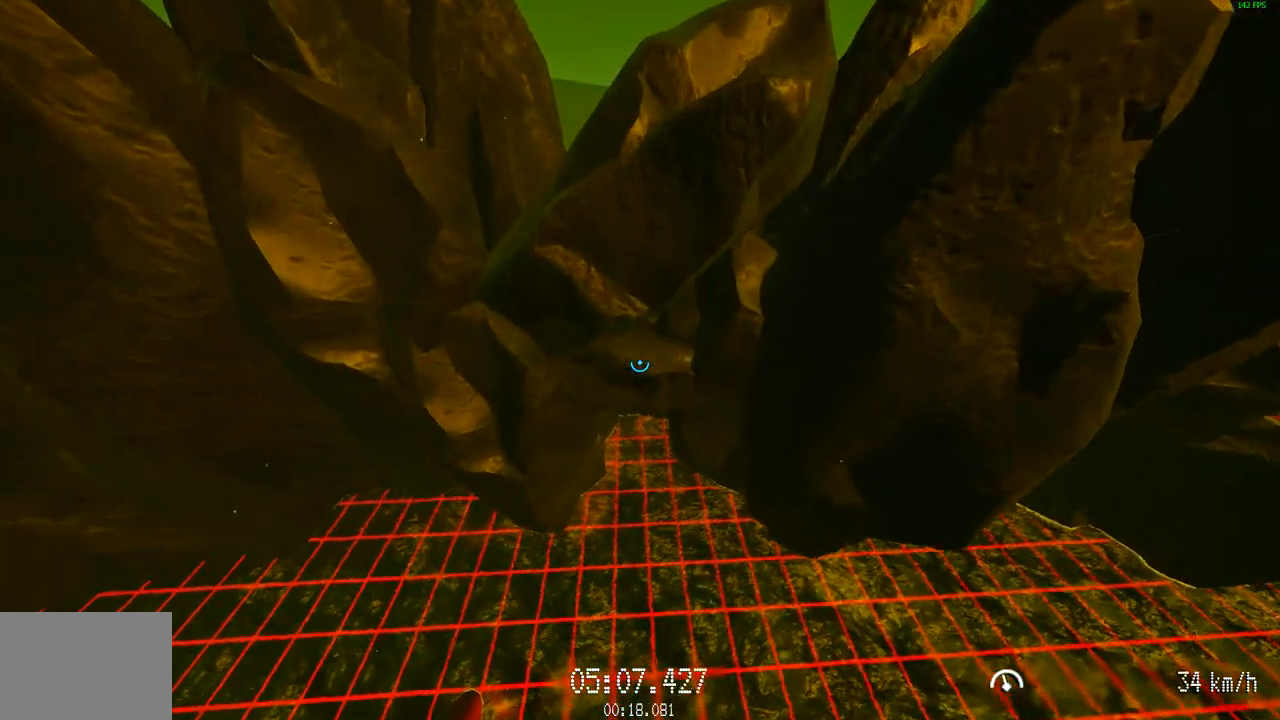
{"keys": [], "mouse": [], "events": [[100, "a", "up"], [150, "s", "down"], [184, "a", "down"], [284, "a", "up"], [284, "s", "up"]]}